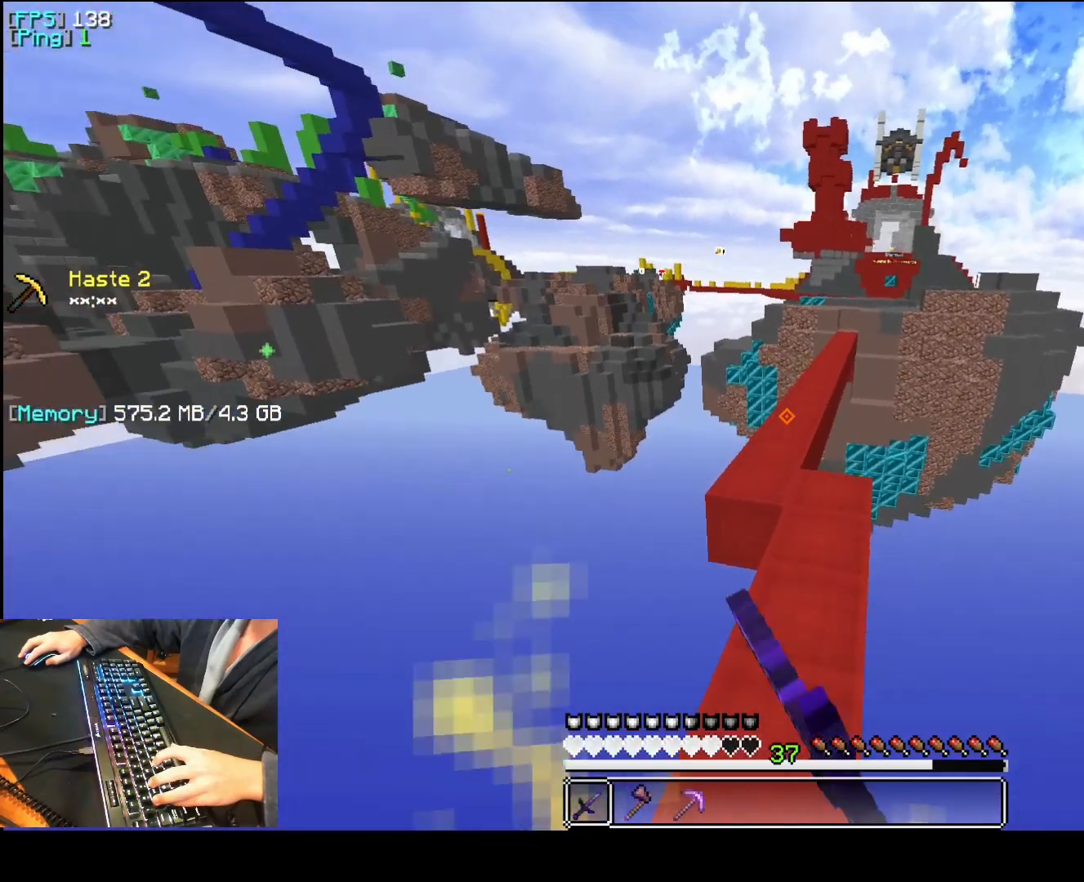
Gameplay with keyboard and mouse; each line is a JSON object with the keys and mouse buttons held at the frame after it. "events" lists presses ("down") and releases ("up") of "1", "2", "3", "4", "5", "a", "d", "e", "f", "q", "r", "s", "space", "t", "v", "mouse_left", "mouse_wheel", "mouse_right" and "mouse_mb4" between this image and that frame as [ms after this image, input, new state], when the widget could be followed in between. "mouse_left", "mouse_wheel", "mouse_right", "mouse_mb4" = the "left", "wheel", "right", "mb4" buttons of the "mouse" list. No other keys are recorded. Fast repeated clicks can show as one long hold. "wheel" means that the mouse wheel is clicked or scrolled. Mouse movement is not recorded.
{"keys": ["a", "q", "space"], "mouse": ["left"], "events": [[40, "mouse_left", "down"], [160, "mouse_left", "up"], [260, "mouse_left", "down"], [380, "mouse_left", "up"], [460, "mouse_left", "down"]]}
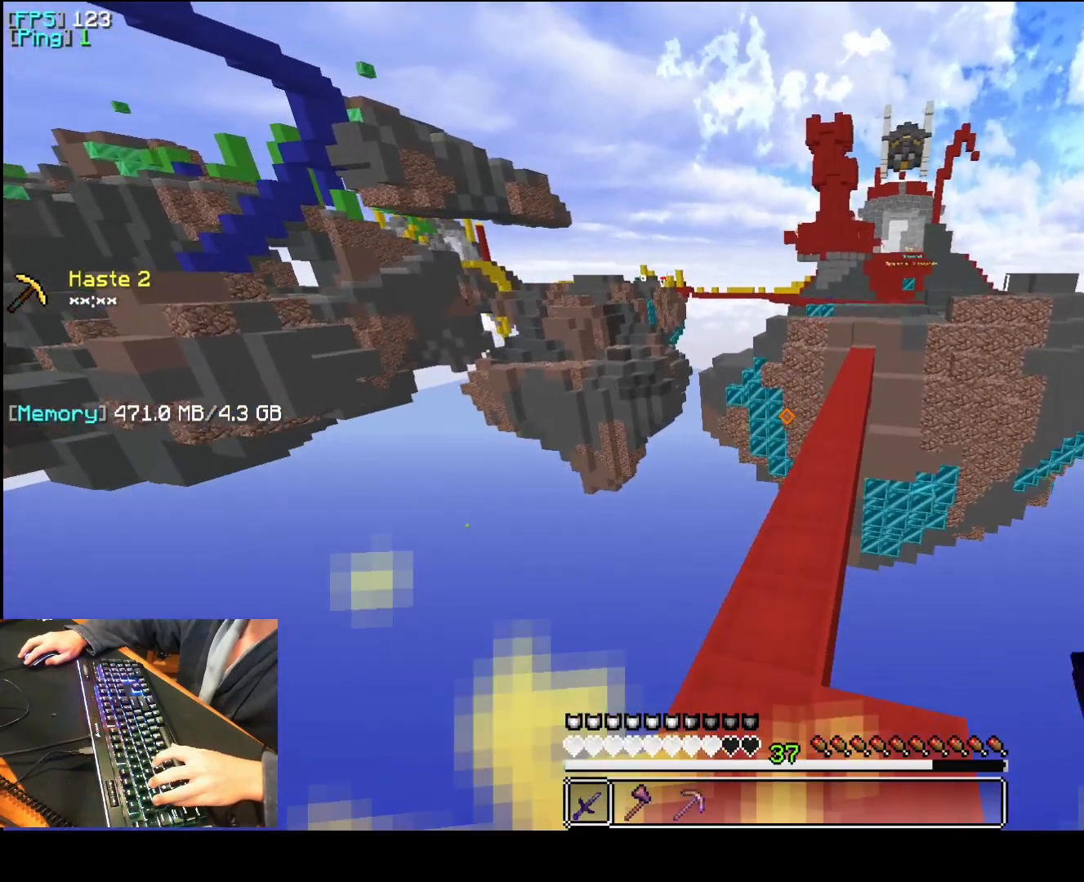
{"keys": ["a", "q", "space"], "mouse": ["left"], "events": [[120, "mouse_left", "up"], [200, "mouse_left", "down"], [320, "mouse_left", "up"], [420, "mouse_left", "down"]]}
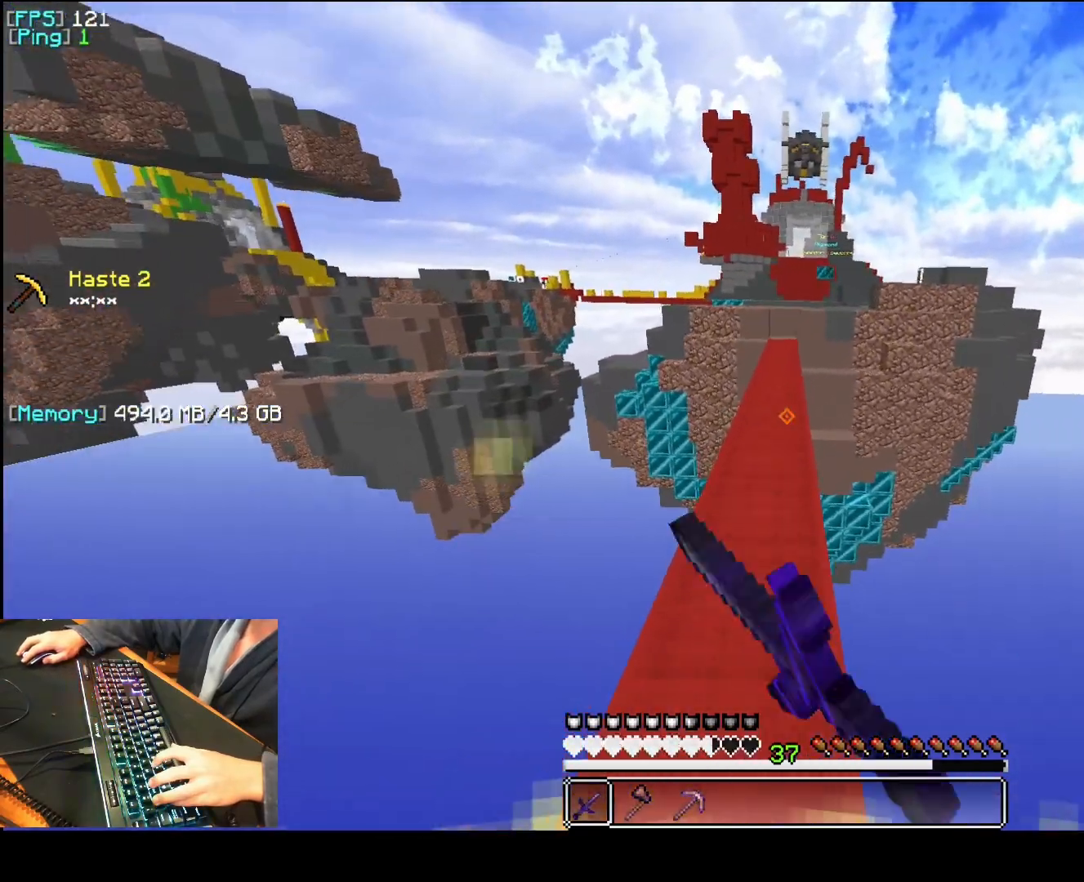
{"keys": ["a", "q", "space"], "mouse": ["left"], "events": [[40, "mouse_left", "up"], [100, "mouse_left", "down"], [200, "mouse_left", "up"], [300, "mouse_left", "down"], [420, "mouse_left", "up"], [480, "mouse_left", "down"]]}
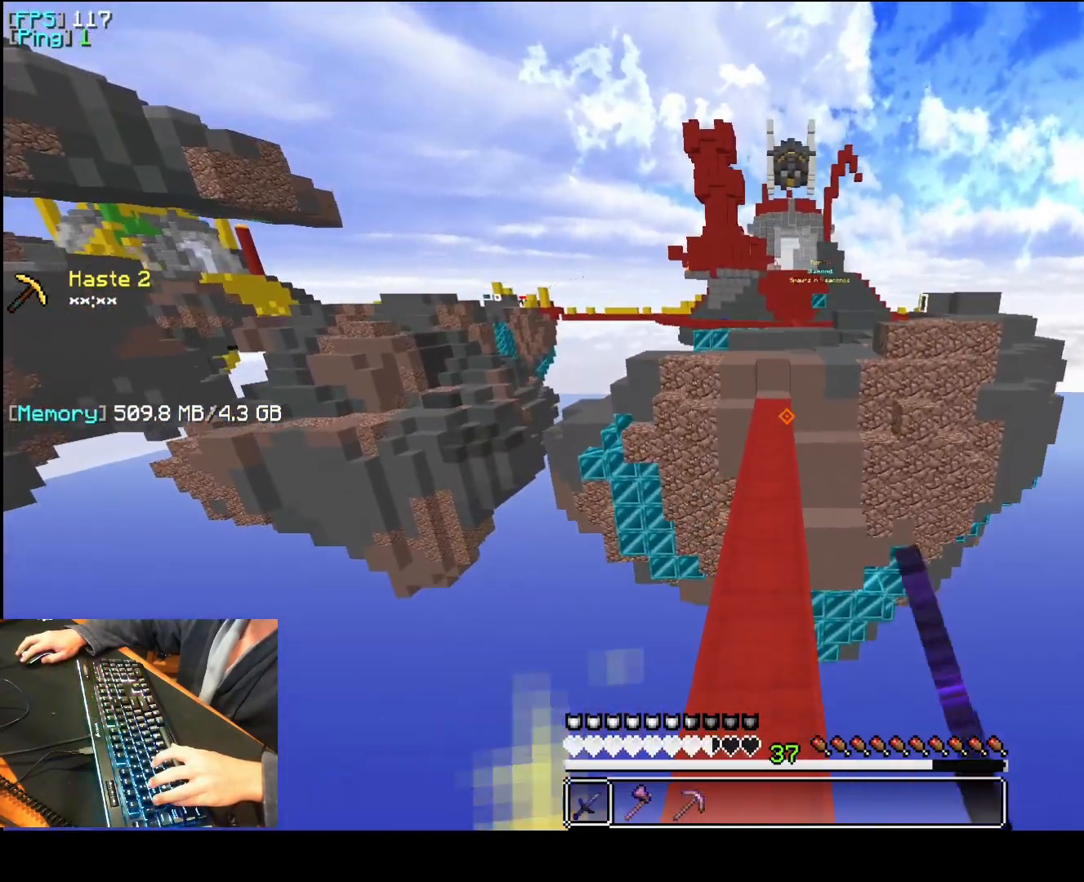
{"keys": ["a", "q", "space"], "mouse": [], "events": [[340, "mouse_left", "up"]]}
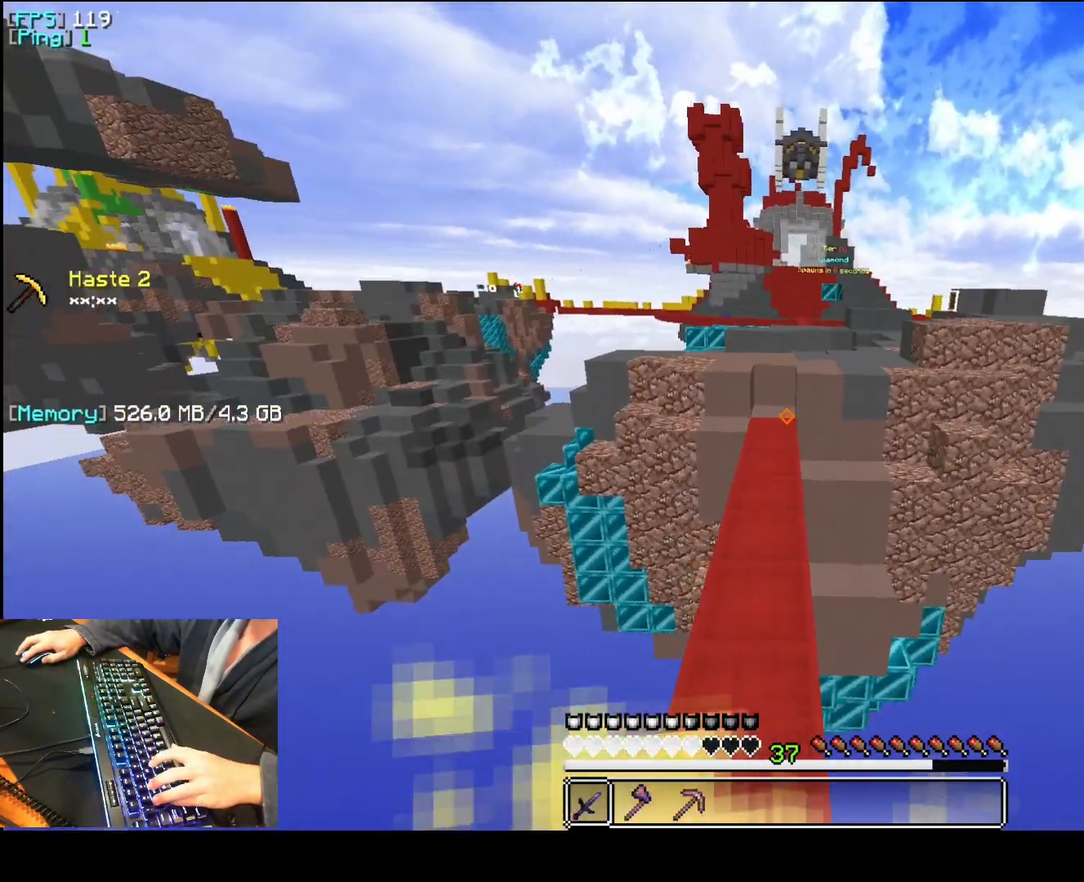
{"keys": ["a", "q"], "mouse": [], "events": [[400, "space", "up"]]}
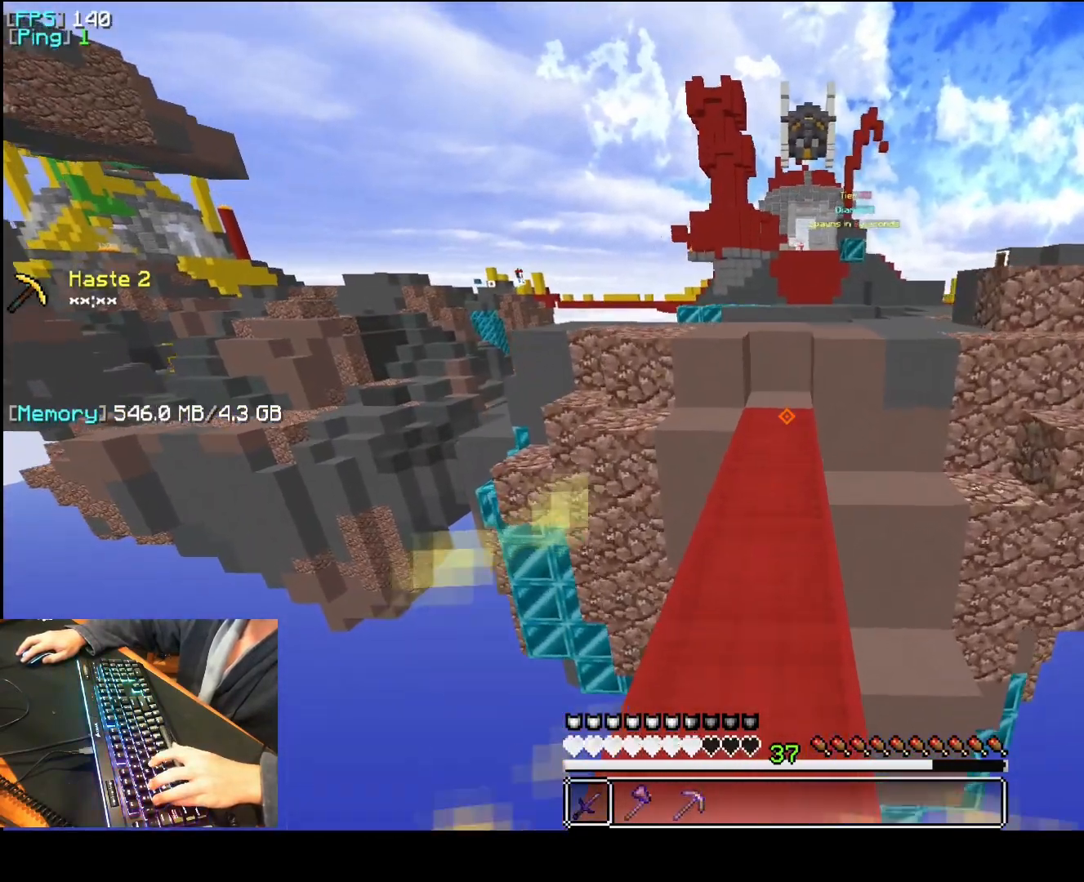
{"keys": ["a", "q", "space"], "mouse": [], "events": [[200, "space", "down"]]}
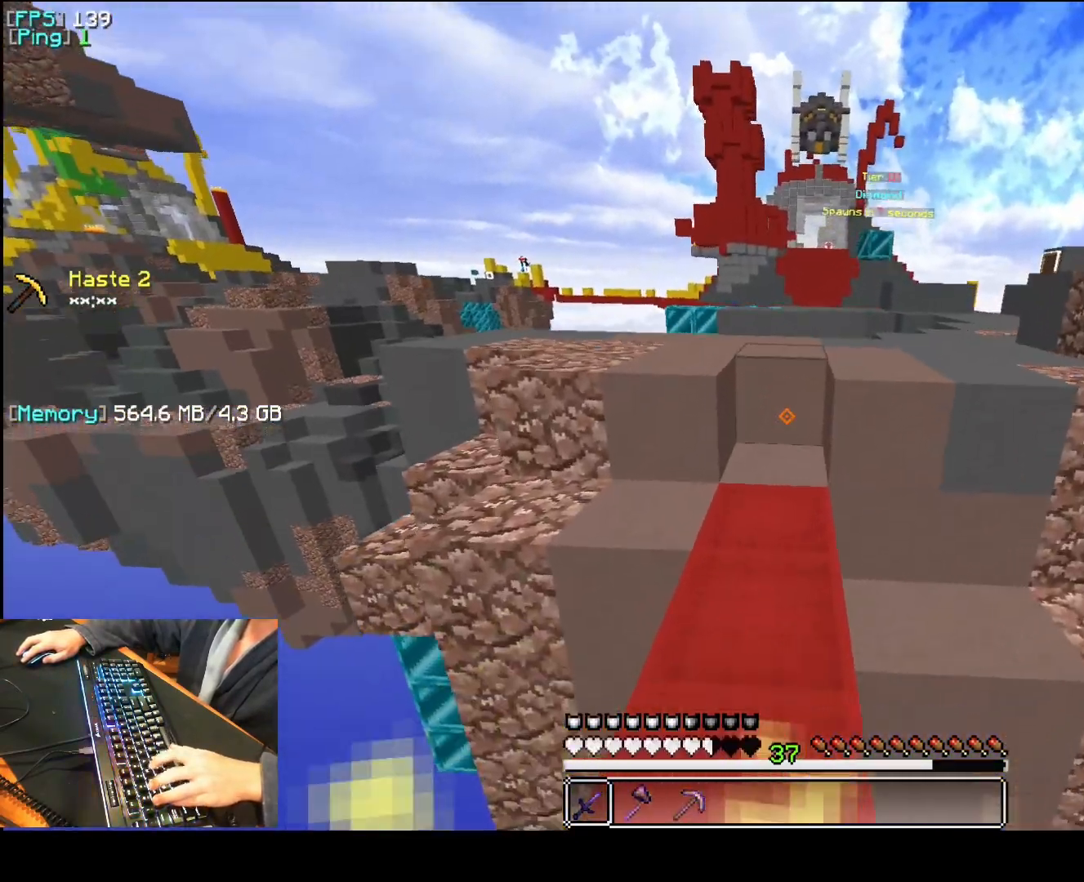
{"keys": ["a", "q", "space"], "mouse": [], "events": []}
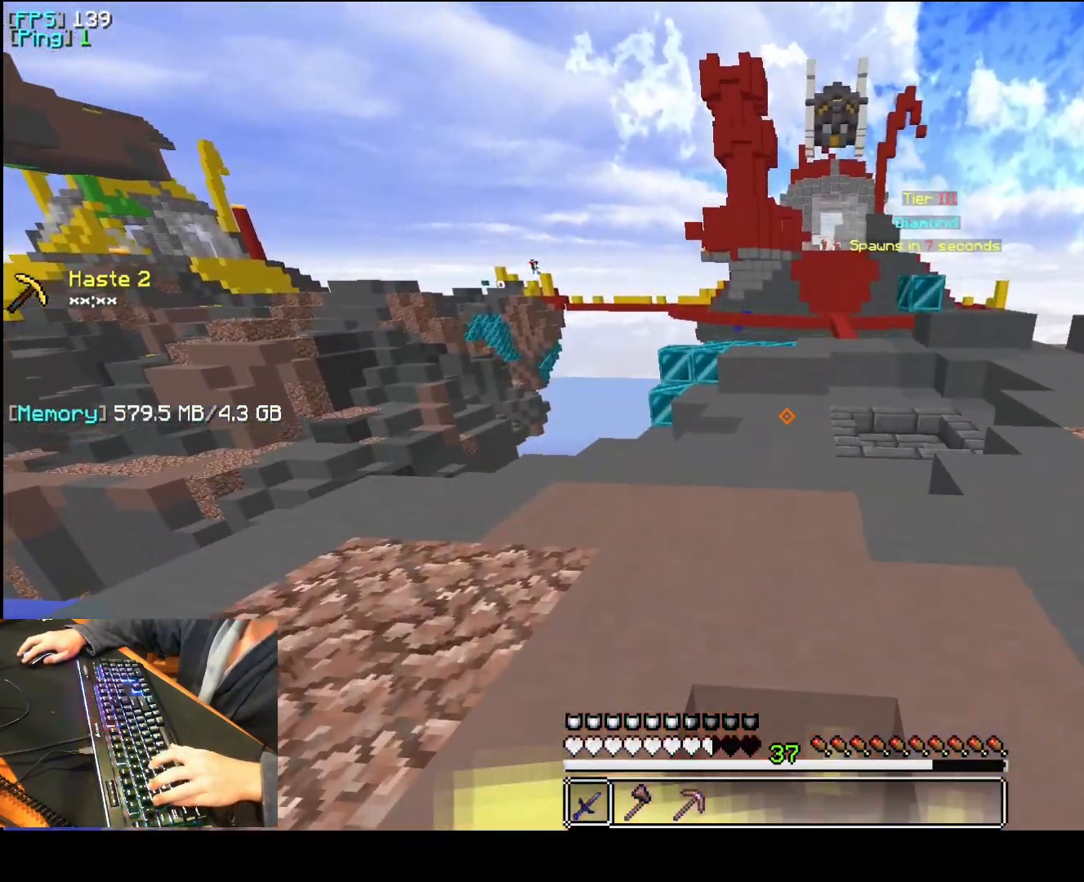
{"keys": ["a", "q", "space"], "mouse": [], "events": []}
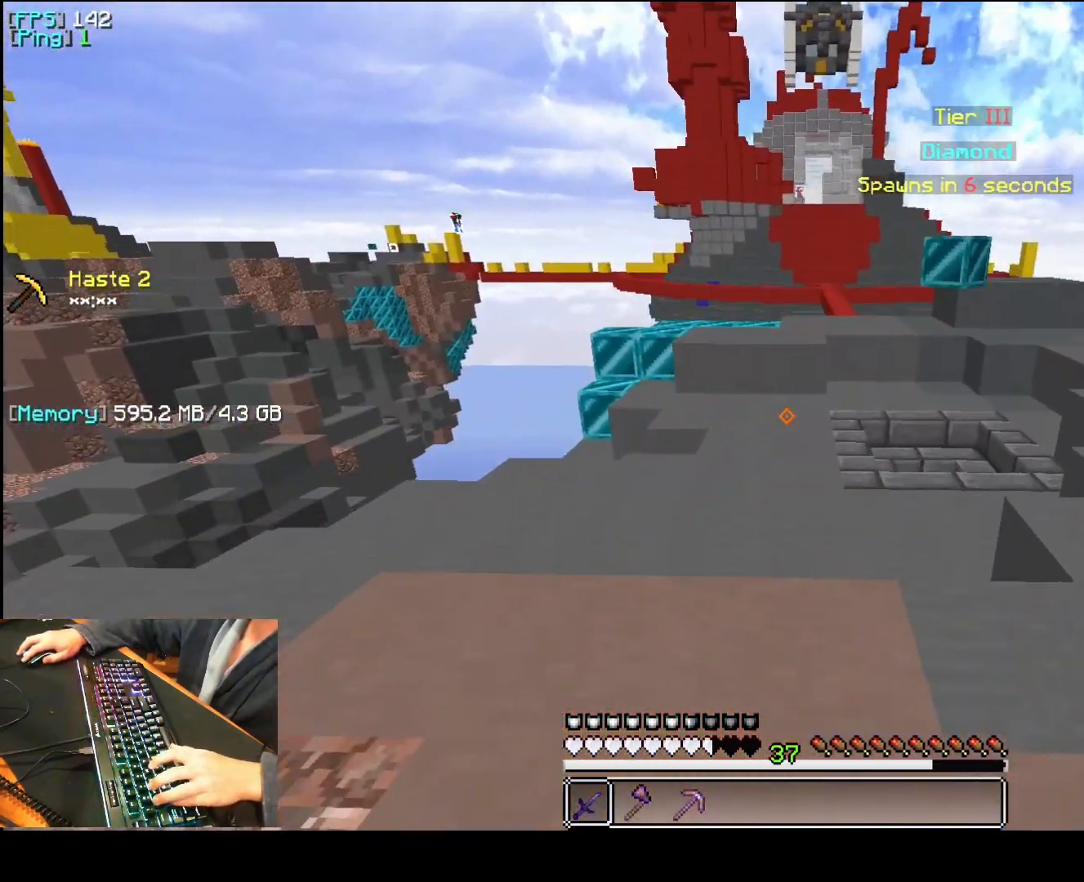
{"keys": ["a", "q", "space"], "mouse": [], "events": []}
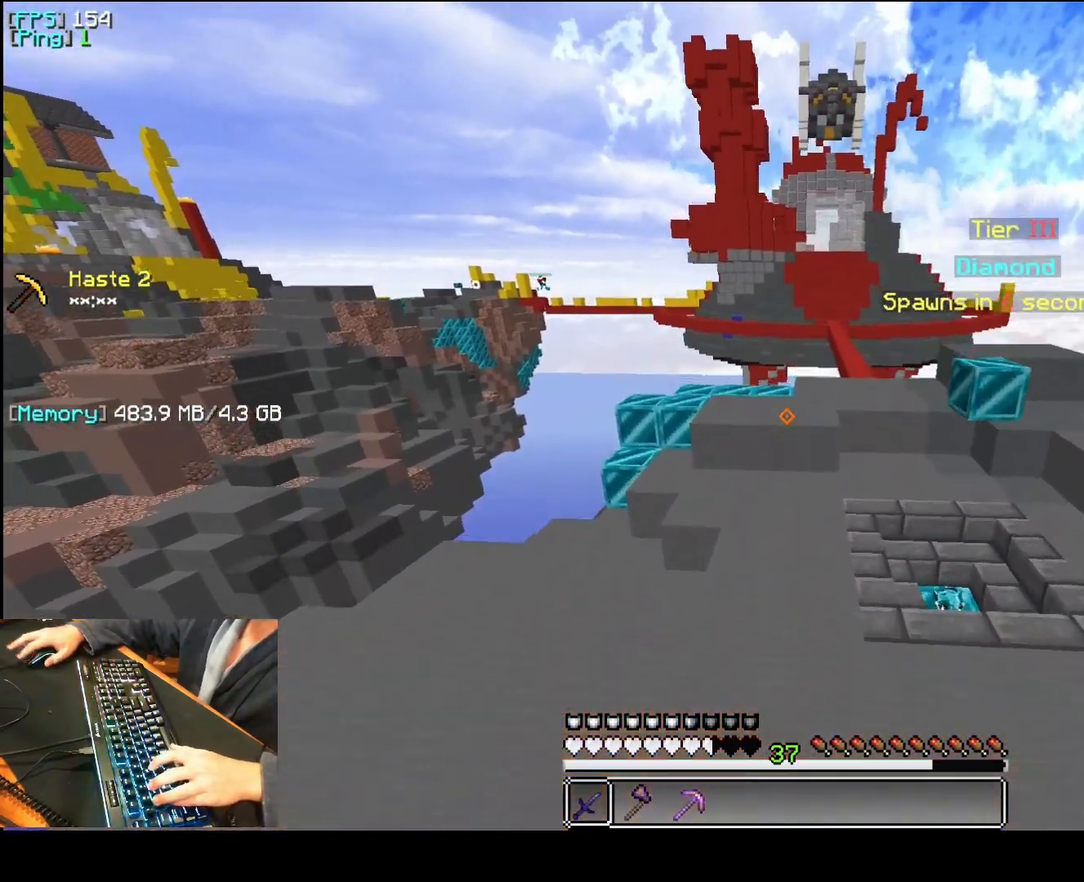
{"keys": ["a", "q", "space"], "mouse": [], "events": []}
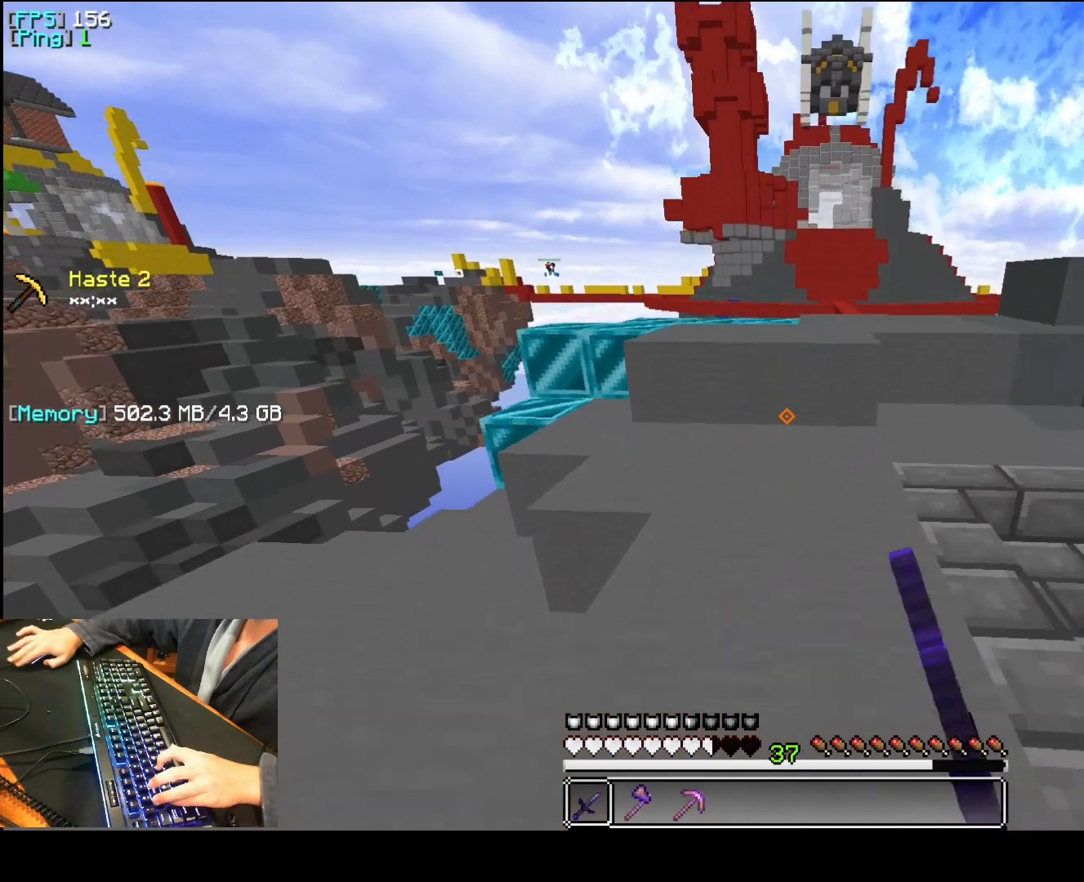
{"keys": ["a", "f", "q", "space"], "mouse": [], "events": [[20, "space", "up"], [60, "mouse_left", "down"], [80, "mouse_left", "up"], [280, "mouse_left", "down"], [300, "mouse_left", "up"], [320, "mouse_left", "down"], [340, "mouse_left", "up"], [360, "f", "down"], [440, "space", "down"]]}
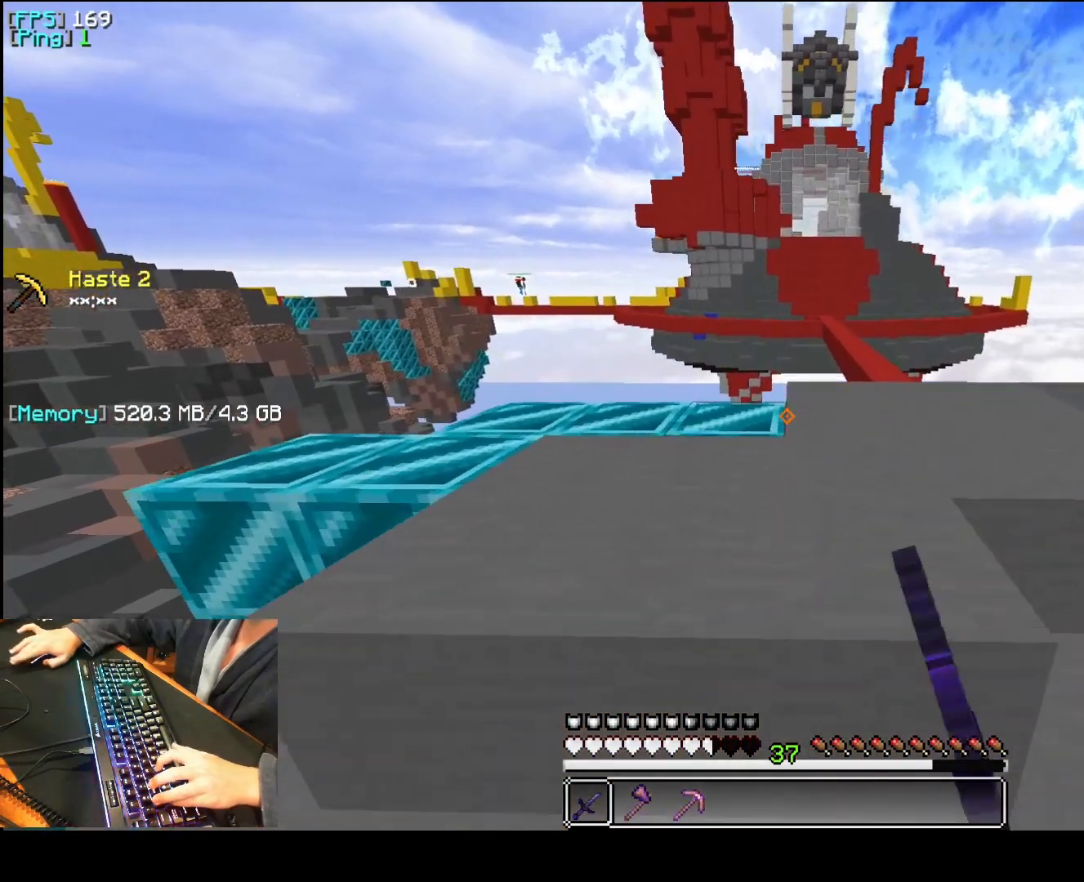
{"keys": ["a", "f", "q", "space"], "mouse": [], "events": [[20, "mouse_left", "down"], [40, "mouse_left", "up"], [80, "f", "up"], [100, "mouse_left", "down"], [120, "mouse_left", "up"], [120, "space", "up"], [240, "mouse_left", "down"], [260, "mouse_left", "up"], [380, "f", "down"], [400, "space", "down"], [440, "mouse_left", "down"], [460, "mouse_left", "up"]]}
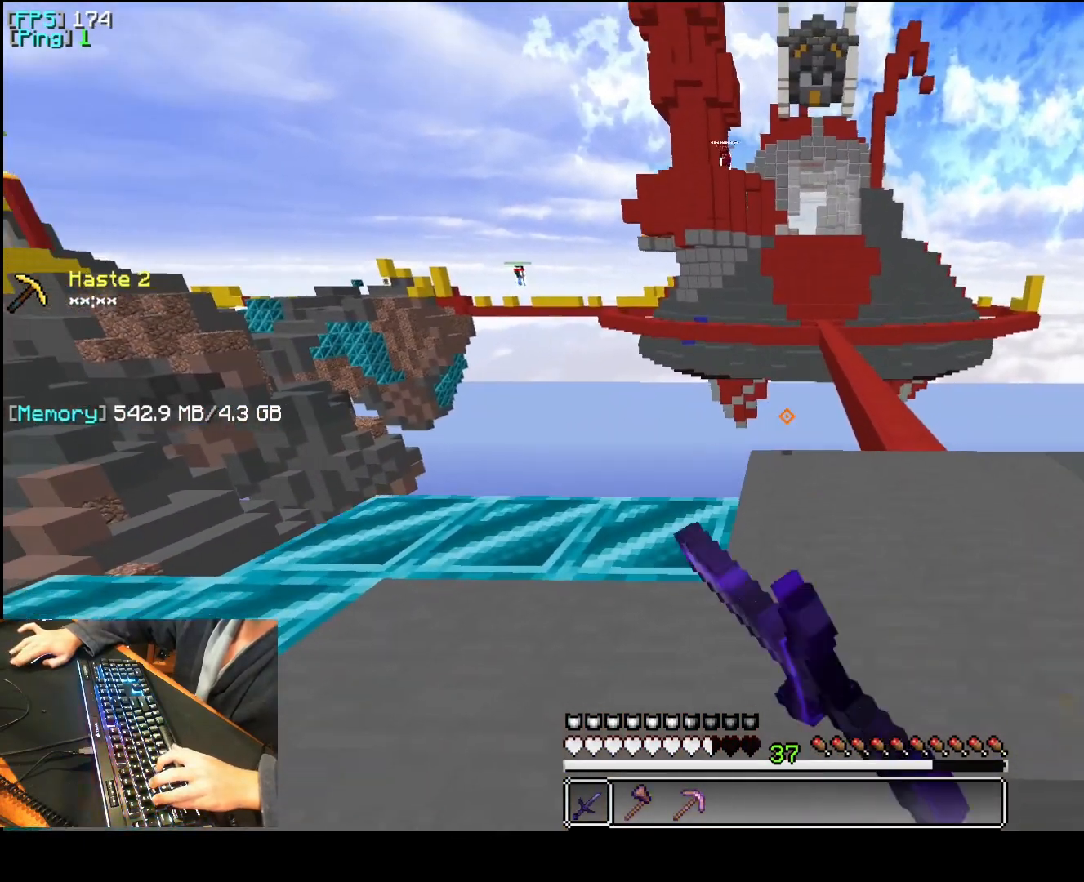
{"keys": ["a", "f", "q"], "mouse": [], "events": [[140, "mouse_left", "down"], [160, "mouse_left", "up"], [320, "space", "up"], [340, "mouse_left", "down"], [360, "mouse_left", "up"], [440, "mouse_left", "down"], [460, "mouse_left", "up"]]}
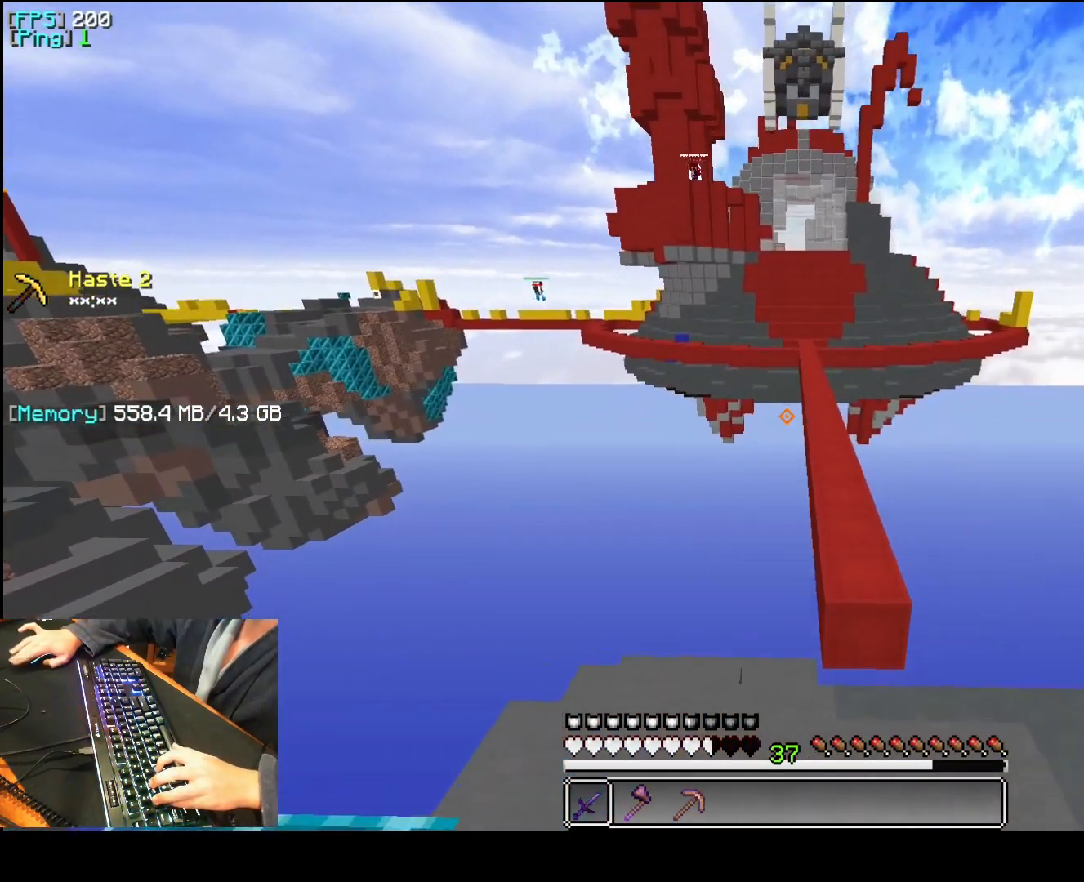
{"keys": ["a", "q", "space"], "mouse": [], "events": [[20, "f", "up"], [40, "mouse_left", "down"], [60, "mouse_left", "up"], [140, "mouse_left", "down"], [160, "mouse_left", "up"], [160, "space", "down"], [240, "mouse_left", "down"], [260, "mouse_left", "up"], [320, "mouse_left", "down"], [340, "mouse_left", "up"], [400, "mouse_left", "down"], [420, "mouse_left", "up"], [440, "mouse_left", "down"], [460, "mouse_left", "up"]]}
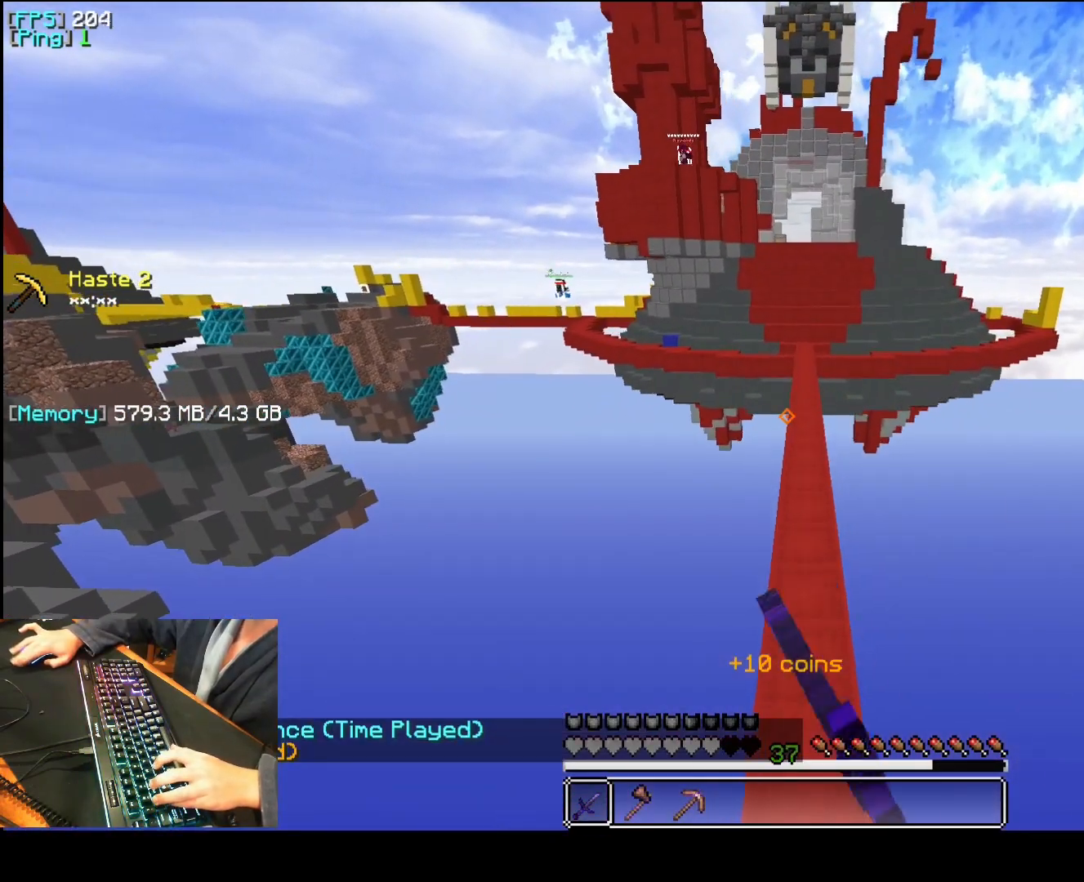
{"keys": ["a", "q", "space"], "mouse": [], "events": [[20, "mouse_left", "down"], [40, "mouse_left", "up"], [100, "mouse_left", "down"], [220, "mouse_left", "up"]]}
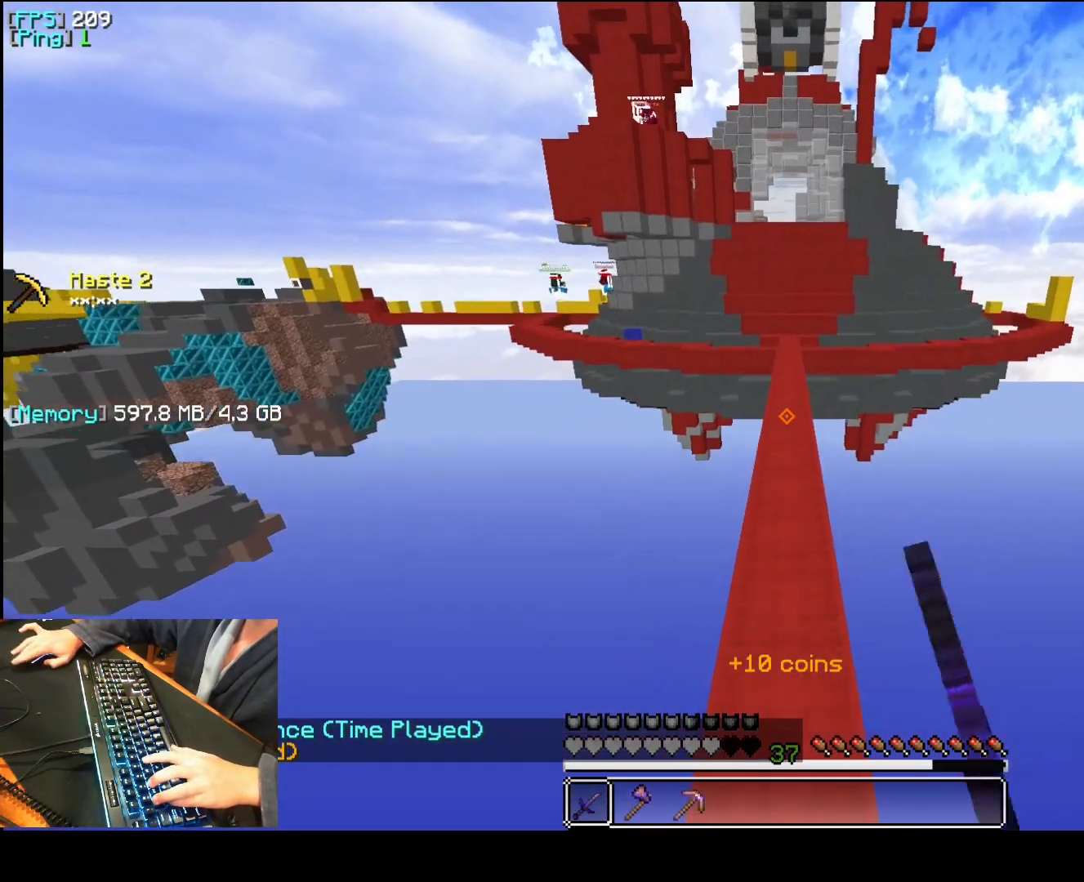
{"keys": ["a", "q", "space"], "mouse": [], "events": []}
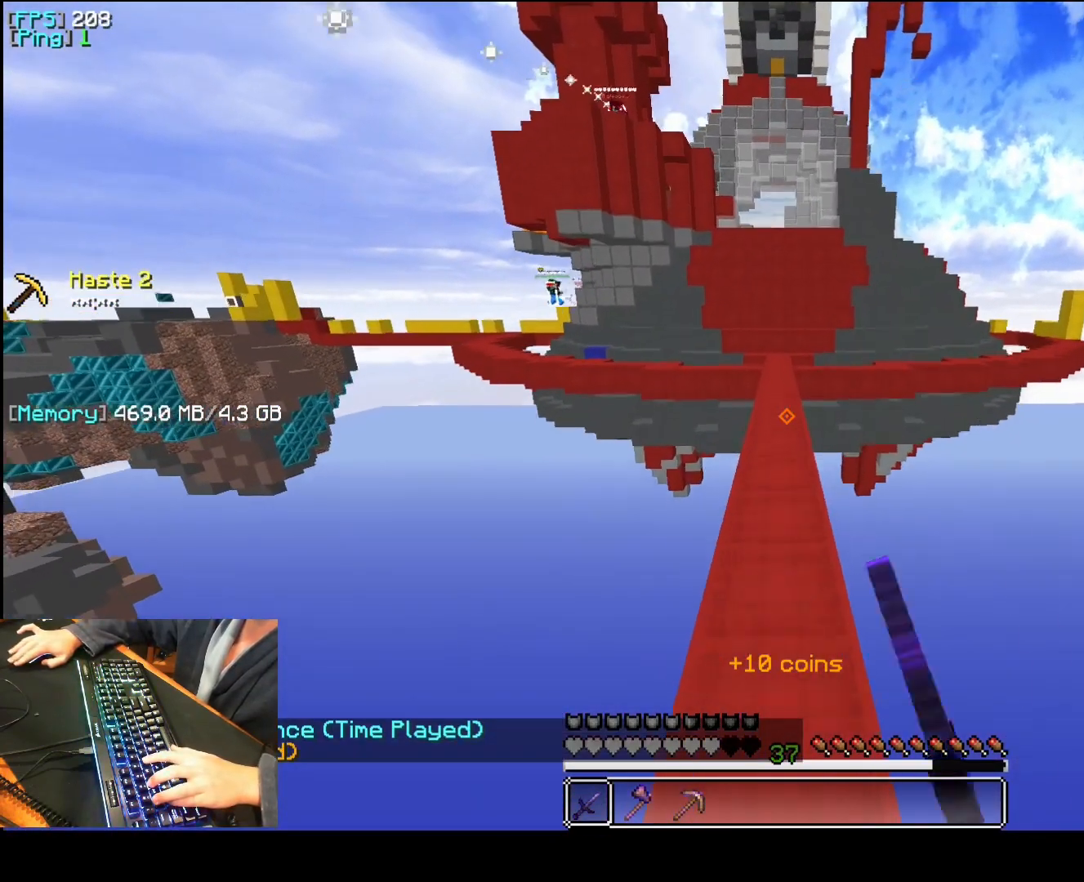
{"keys": ["a", "q", "space"], "mouse": ["left"], "events": [[280, "mouse_left", "down"], [320, "mouse_left", "up"], [380, "mouse_left", "down"], [400, "mouse_left", "up"], [460, "mouse_left", "down"], [480, "mouse_left", "up"], [500, "mouse_left", "down"]]}
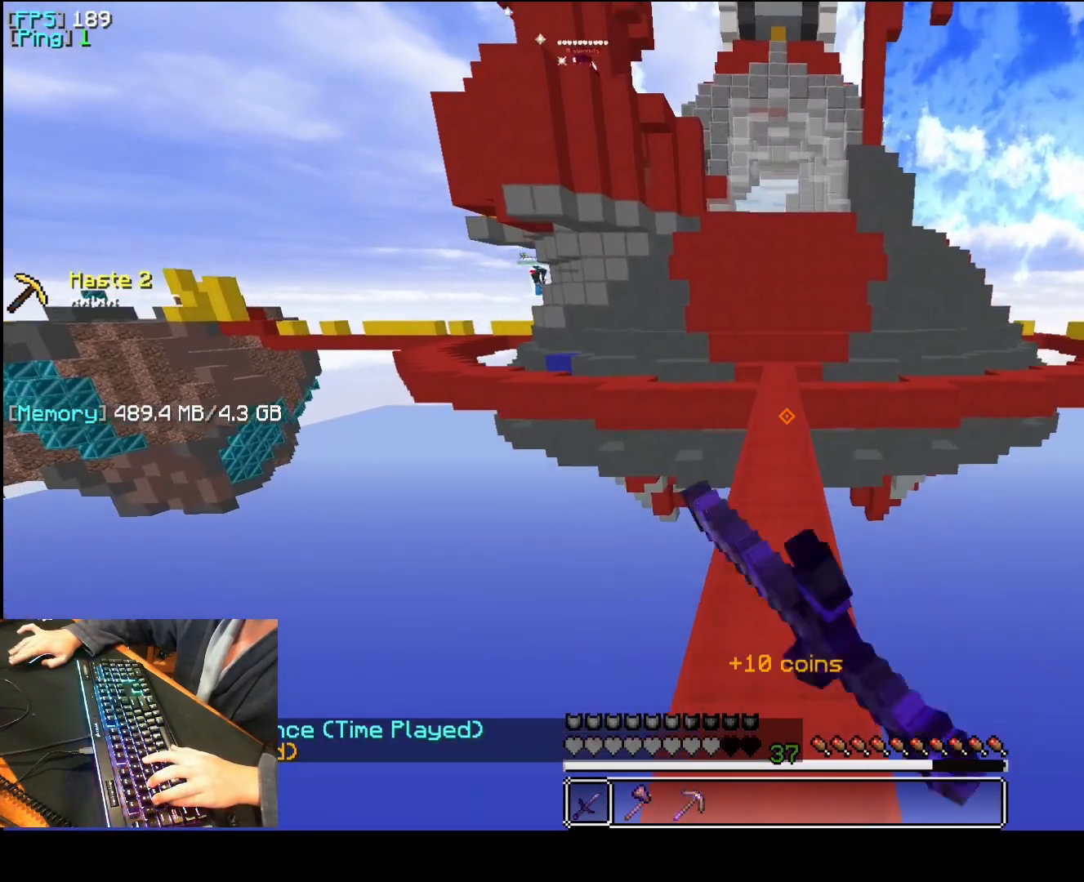
{"keys": ["a", "q", "space"], "mouse": ["left"], "events": [[40, "mouse_left", "up"], [80, "mouse_left", "down"], [100, "mouse_left", "up"], [200, "mouse_left", "down"], [240, "mouse_left", "up"], [280, "mouse_left", "down"], [300, "mouse_left", "up"], [360, "mouse_left", "down"], [380, "mouse_left", "up"], [400, "mouse_left", "down"], [420, "mouse_left", "up"], [480, "mouse_left", "down"]]}
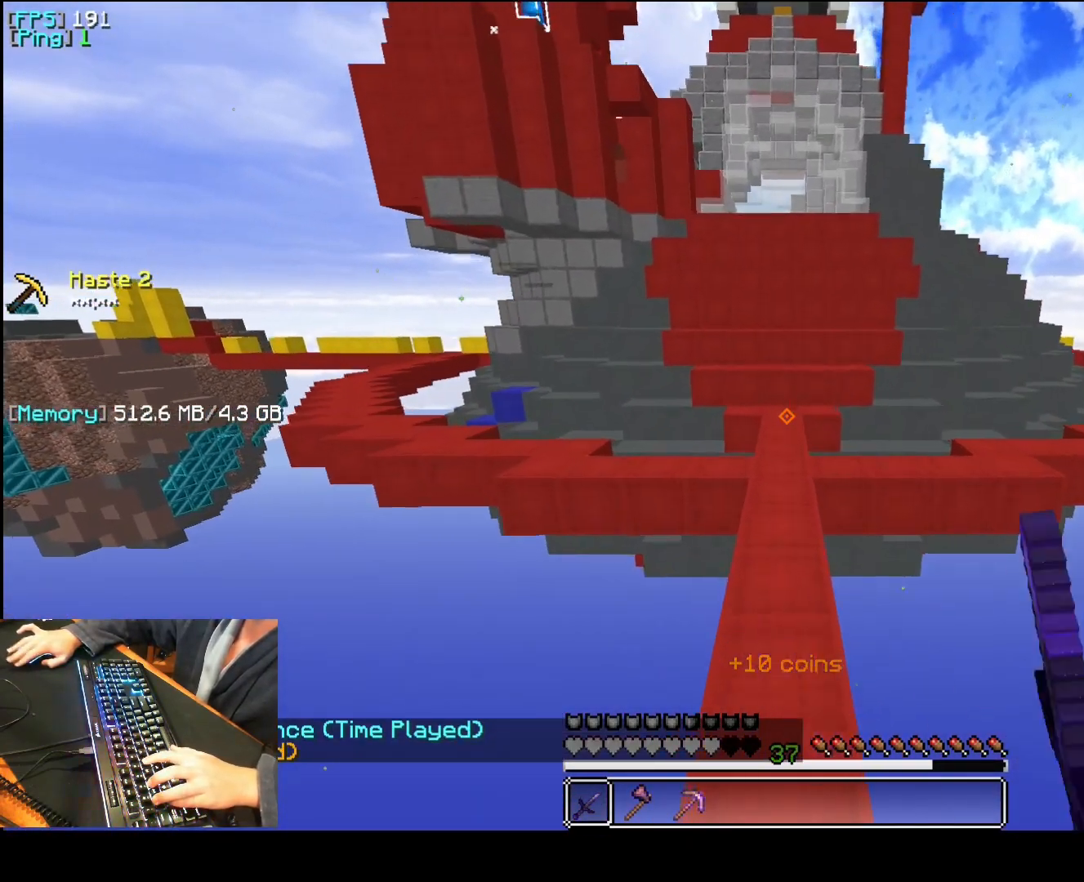
{"keys": ["a", "q"], "mouse": ["left"], "events": [[20, "mouse_left", "up"], [80, "mouse_left", "down"], [120, "mouse_left", "up"], [280, "mouse_left", "down"], [320, "mouse_left", "up"], [360, "mouse_left", "down"], [380, "space", "up"], [400, "mouse_left", "up"], [460, "mouse_left", "down"], [480, "mouse_left", "up"], [500, "mouse_left", "down"]]}
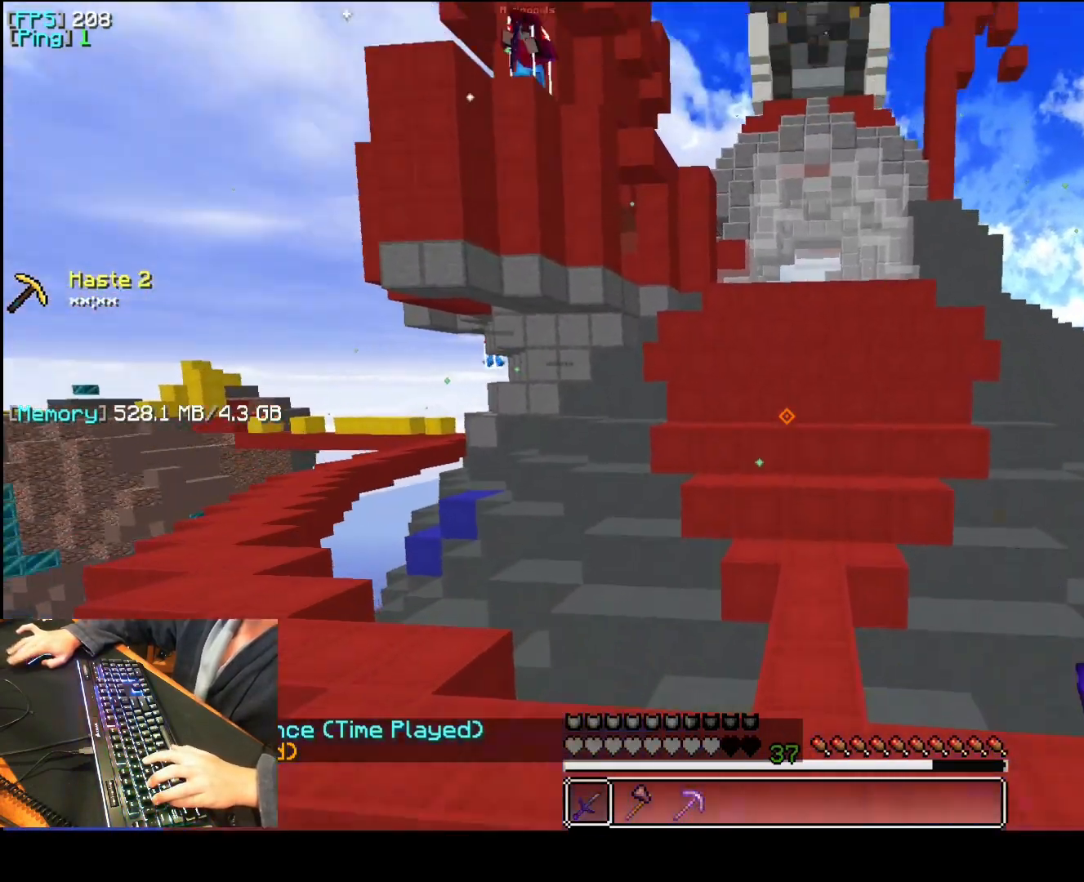
{"keys": ["a", "q"], "mouse": [], "events": [[20, "mouse_left", "up"], [60, "mouse_left", "down"], [100, "mouse_left", "up"], [160, "mouse_left", "down"], [220, "mouse_left", "up"], [260, "mouse_left", "down"], [300, "mouse_left", "up"], [360, "mouse_left", "down"], [420, "mouse_left", "up"], [460, "mouse_left", "down"], [480, "mouse_left", "up"]]}
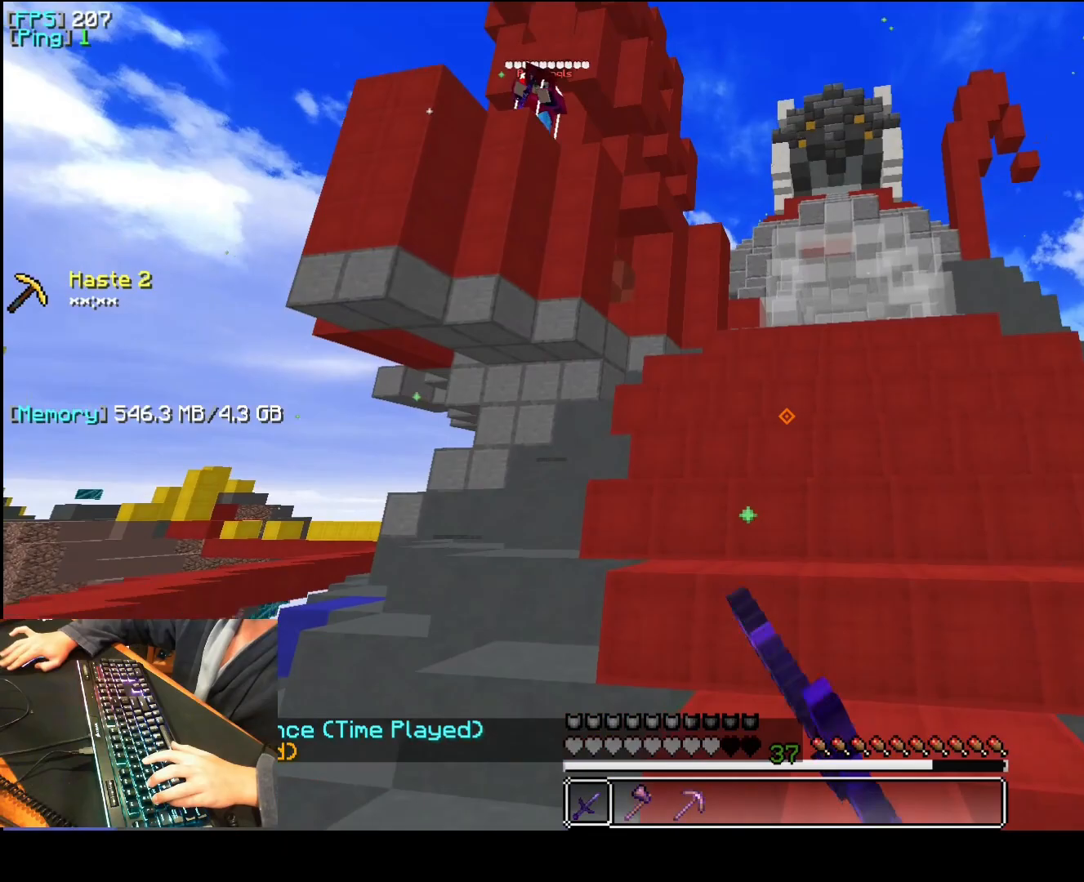
{"keys": ["a", "q", "space"], "mouse": ["left"], "events": [[60, "mouse_left", "down"], [120, "mouse_left", "up"], [240, "space", "down"], [380, "mouse_left", "down"], [400, "mouse_left", "up"], [460, "mouse_left", "down"], [480, "mouse_left", "up"], [500, "mouse_left", "down"]]}
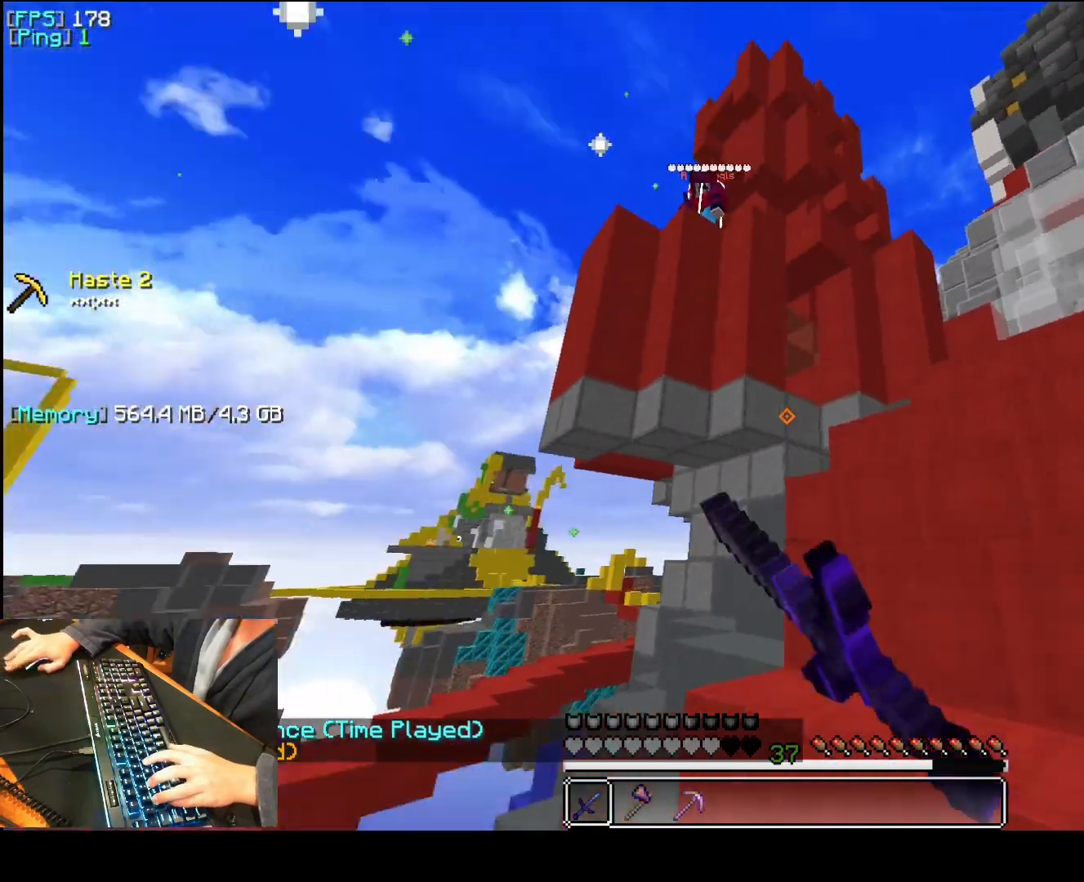
{"keys": ["a", "q"], "mouse": [], "events": [[20, "mouse_left", "up"], [60, "mouse_left", "down"], [60, "space", "up"], [80, "mouse_left", "up"], [180, "mouse_left", "down"], [200, "mouse_left", "up"], [200, "space", "down"], [360, "mouse_left", "down"], [420, "mouse_left", "up"], [440, "space", "up"], [480, "mouse_left", "down"], [500, "mouse_left", "up"]]}
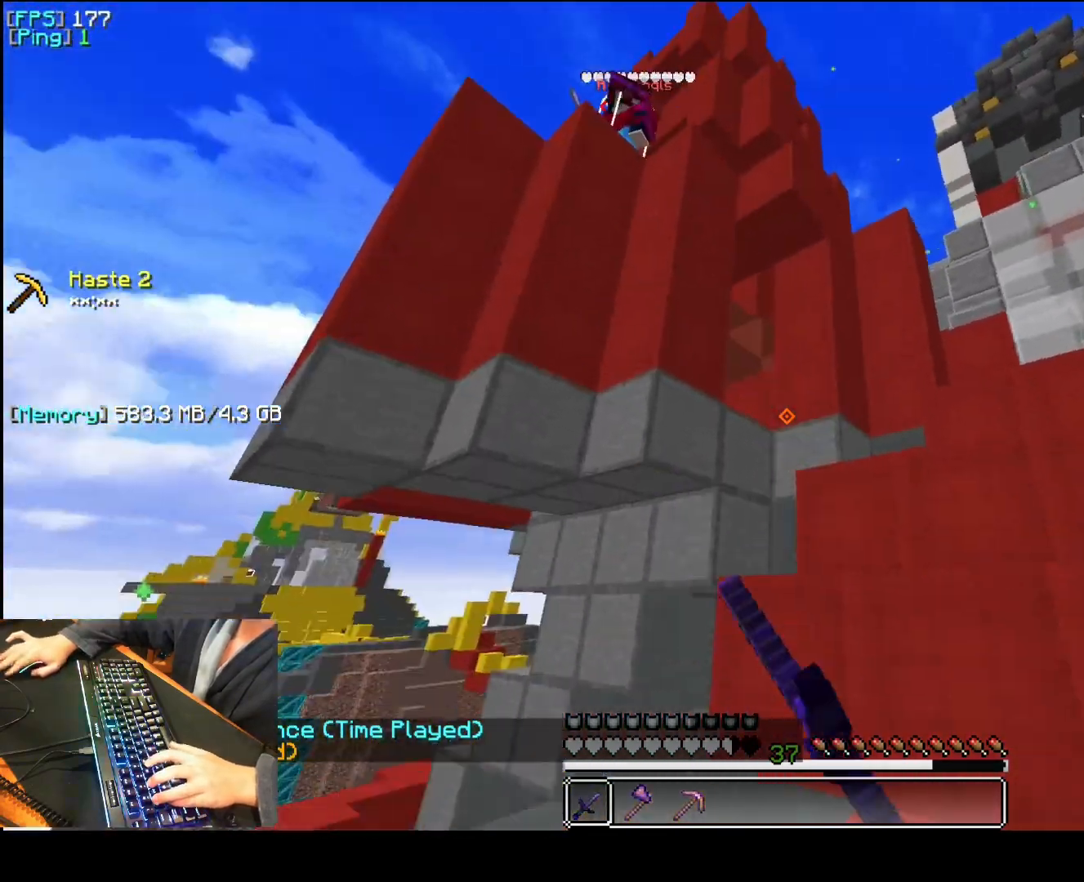
{"keys": ["a", "q", "space"], "mouse": ["left"], "events": [[40, "space", "down"], [60, "mouse_left", "down"], [120, "mouse_left", "up"], [180, "mouse_left", "down"], [200, "mouse_left", "up"], [260, "mouse_left", "down"], [300, "mouse_left", "up"], [360, "mouse_left", "down"], [420, "mouse_left", "up"], [480, "mouse_left", "down"]]}
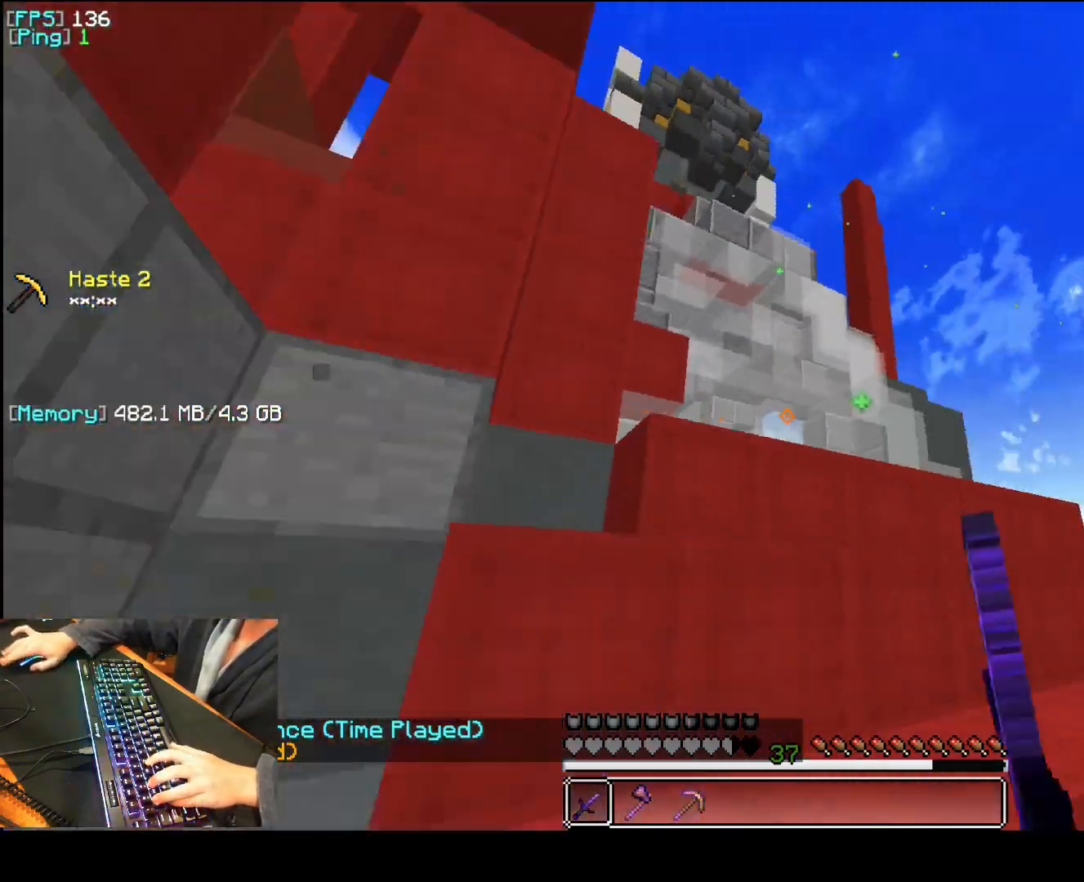
{"keys": ["a", "q", "space"], "mouse": ["left"], "events": [[40, "mouse_left", "up"], [180, "mouse_left", "down"], [260, "mouse_left", "up"], [300, "mouse_left", "down"], [320, "mouse_left", "up"], [420, "mouse_left", "down"], [440, "mouse_left", "up"], [500, "mouse_left", "down"]]}
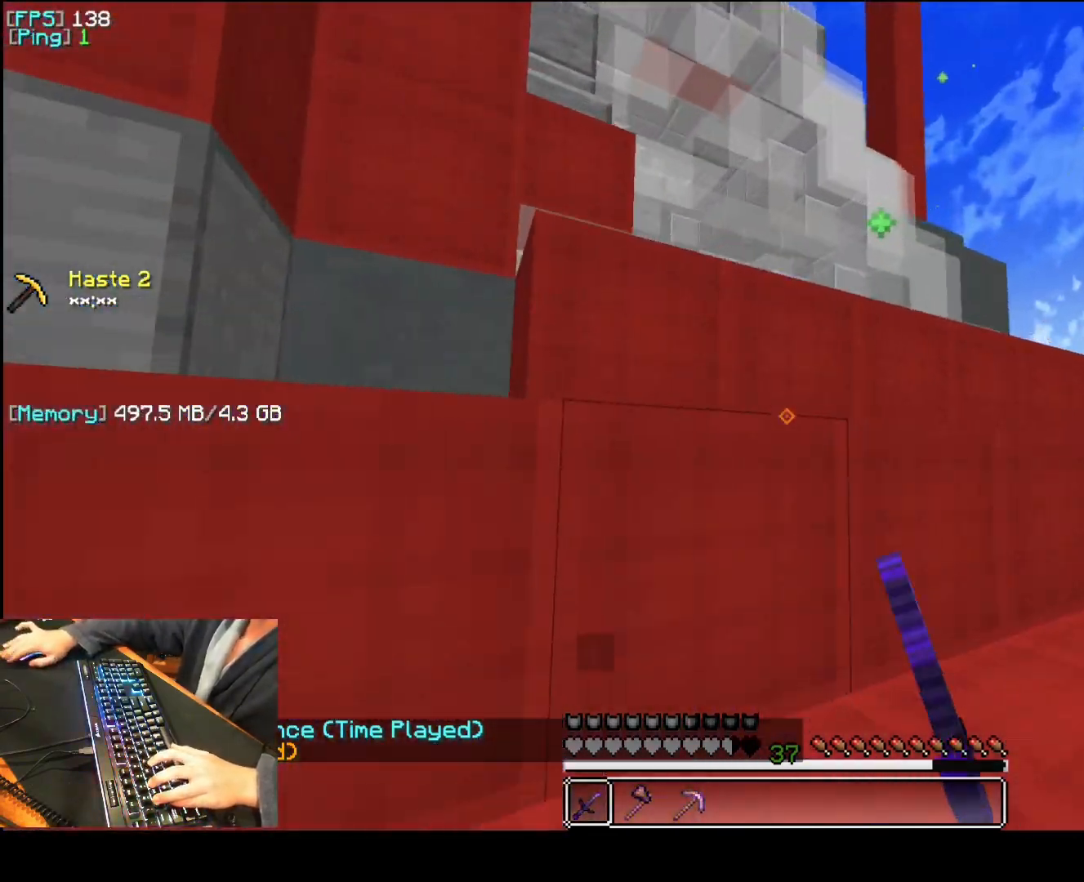
{"keys": ["a", "d", "q", "space"], "mouse": [], "events": [[20, "mouse_left", "up"], [120, "mouse_left", "down"], [140, "f", "down"], [160, "mouse_left", "up"], [320, "mouse_left", "down"], [360, "mouse_left", "up"], [380, "f", "up"], [480, "d", "down"]]}